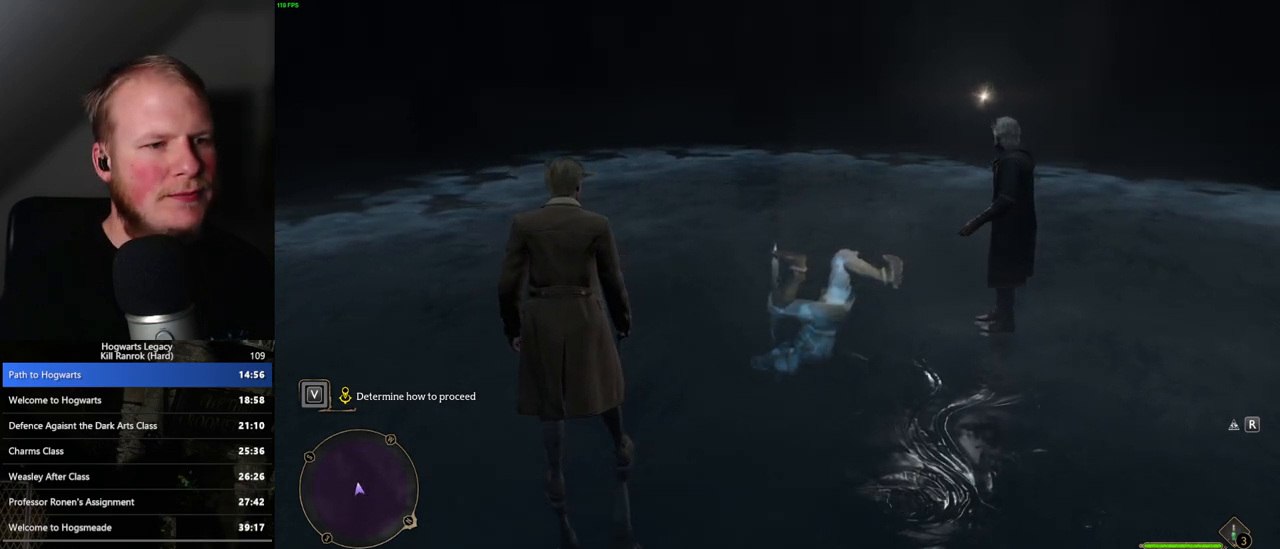
Gameplay with keyboard and mouse; each line is a JSON object with the keys and mouse buttons held at the frame after it. "events" lists presses ("down") and releases ("up") of ".", "/", "0", "1", "2", "3", "4", "5", "6", "7", "8", "9", "a", "alt_l", "alt_r", "b", "backslash", "backspace", "c", "caps_lock", "comma", "ctrl_l", "ctrl_r", "d", "e", "equals", "escape", "f", "f1", "f10", "f11", "f12", "f2", "f3", "f4", "f5", "f6", "f7", "f8", "f9", "g", "h", "i", "j", "k", "l", "lbracket", "m", "minus", "n", "o", "p", "q", "quote", "r", "rbracket", "return", "s", "semicolon", "shift_l", "shift_r", "space", "super_l", "super_r", "t", "tab", "tilde", "u", "v", "w", "x", "y", "z", "mouse_left", "mouse_wheel", "mouse_right", "mouse_mb4" and "mouse_mb5" between this image and that frame as [ms after this image, input, new state], when the widget could be followed in between. "mouse_left", "mouse_wheel", "mouse_right", "mouse_mb4", "mouse_mb5" = the "left", "wheel", "right", "mb4", "mb5" buttons of the "mouse" list. No other keys are recorded. "wheel" means that the mouse wheel is clicked or scrolled. Mouse movement is not recorded.
{"keys": ["r"], "mouse": [], "events": [[433, "r", "down"]]}
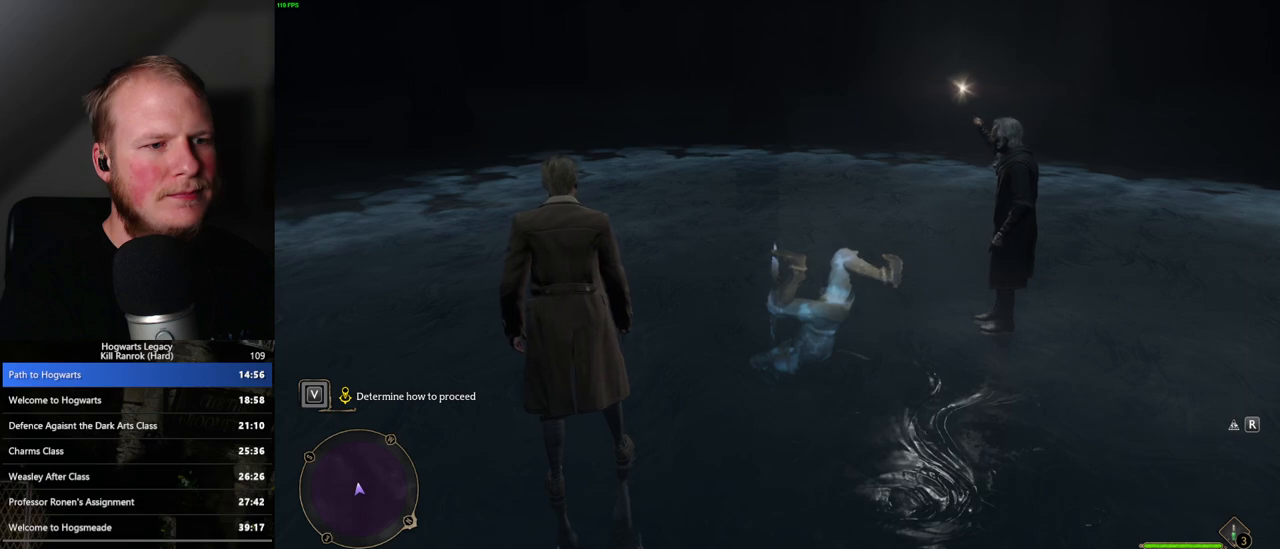
{"keys": ["w"], "mouse": [], "events": [[17, "r", "up"], [83, "r", "down"], [150, "w", "down"], [167, "r", "up"], [217, "a", "down"], [233, "r", "down"], [317, "r", "up"], [350, "a", "up"], [400, "r", "down"], [467, "r", "up"]]}
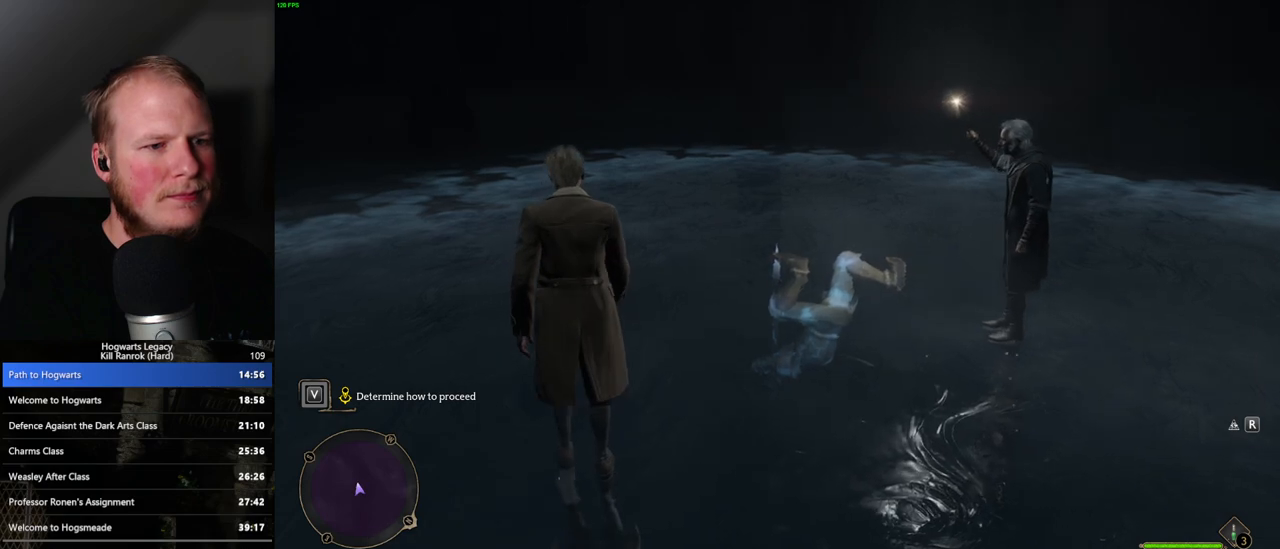
{"keys": ["w"], "mouse": [], "events": [[50, "r", "down"], [100, "a", "down"], [117, "r", "up"], [200, "r", "down"], [217, "a", "up"], [283, "r", "up"], [367, "r", "down"], [433, "r", "up"]]}
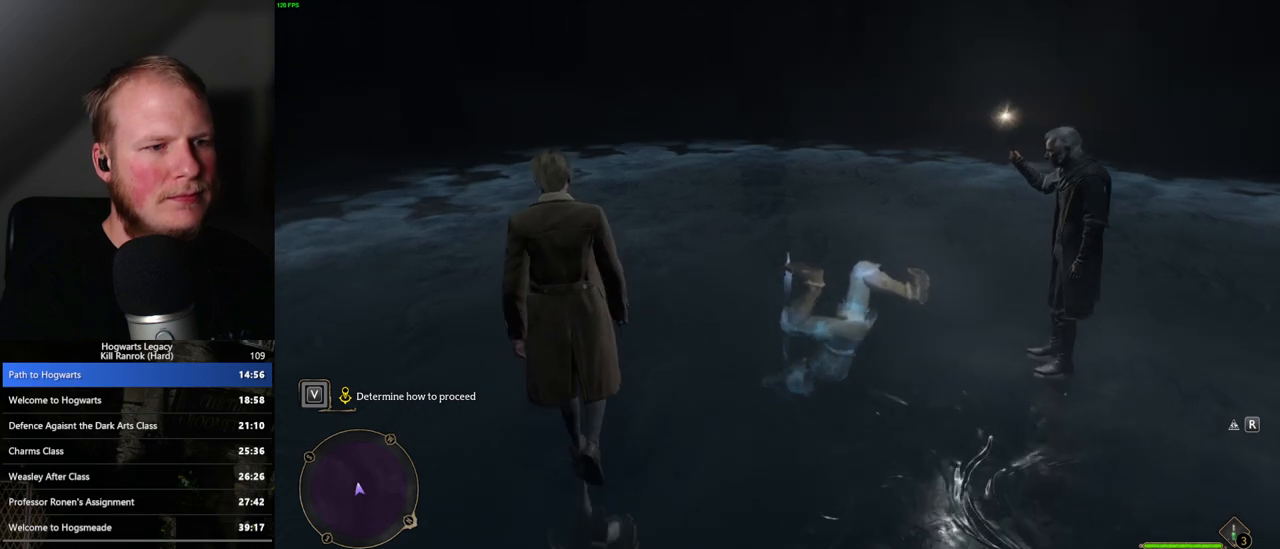
{"keys": ["w"], "mouse": [], "events": [[17, "r", "down"], [50, "r", "up"], [150, "r", "down"], [200, "r", "up"], [300, "r", "down"], [333, "r", "up"], [417, "r", "down"], [467, "r", "up"]]}
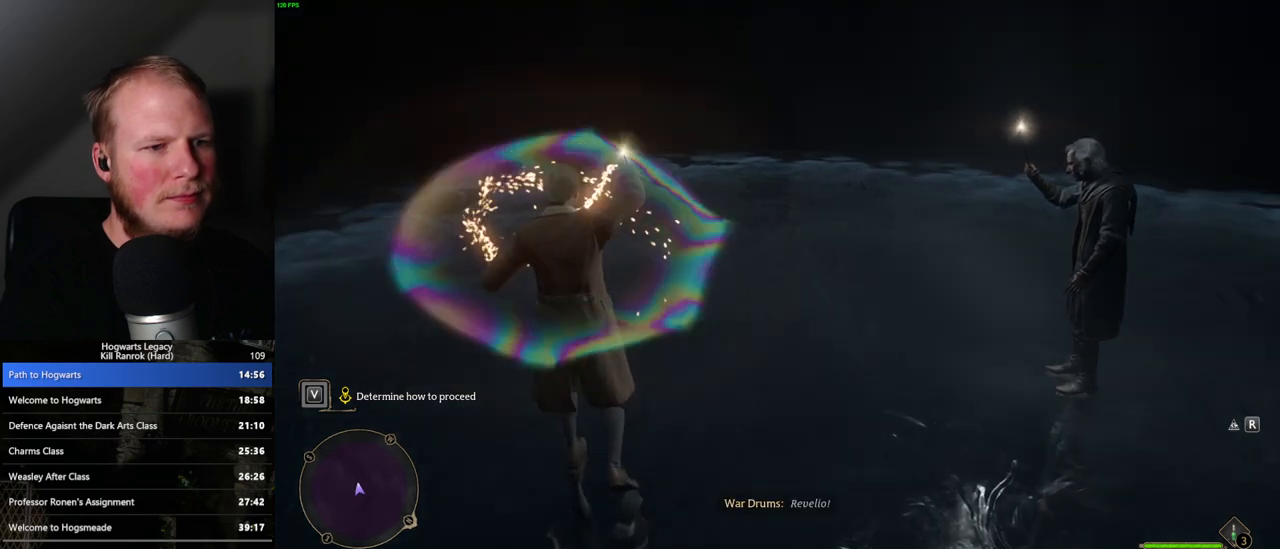
{"keys": ["w"], "mouse": [], "events": []}
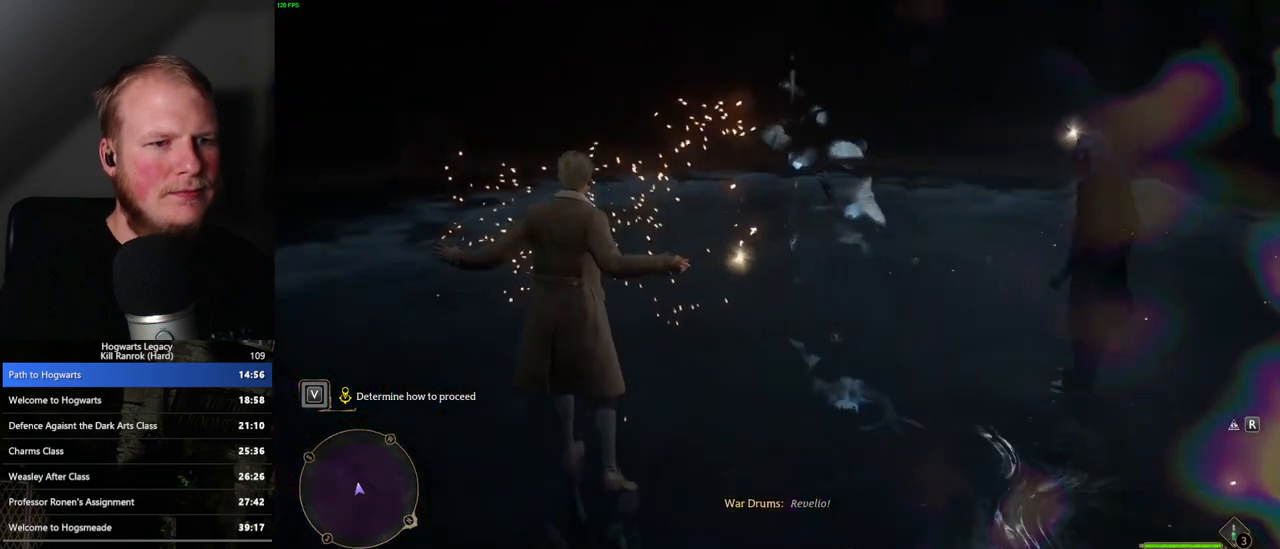
{"keys": ["a", "w"], "mouse": [], "events": [[350, "a", "down"]]}
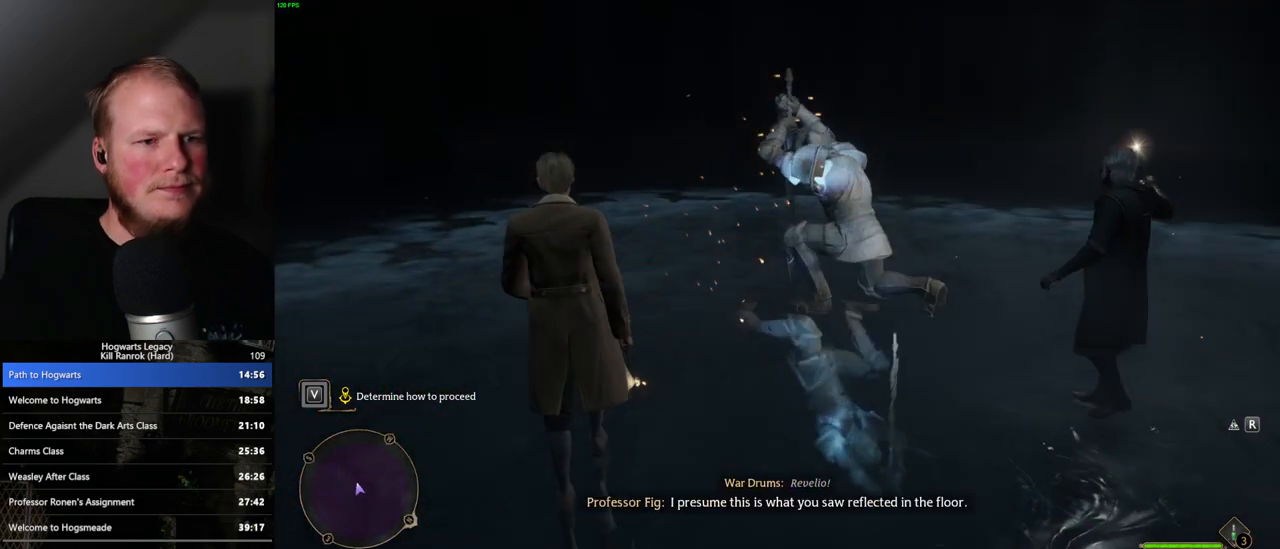
{"keys": ["w"], "mouse": [], "events": [[500, "a", "up"]]}
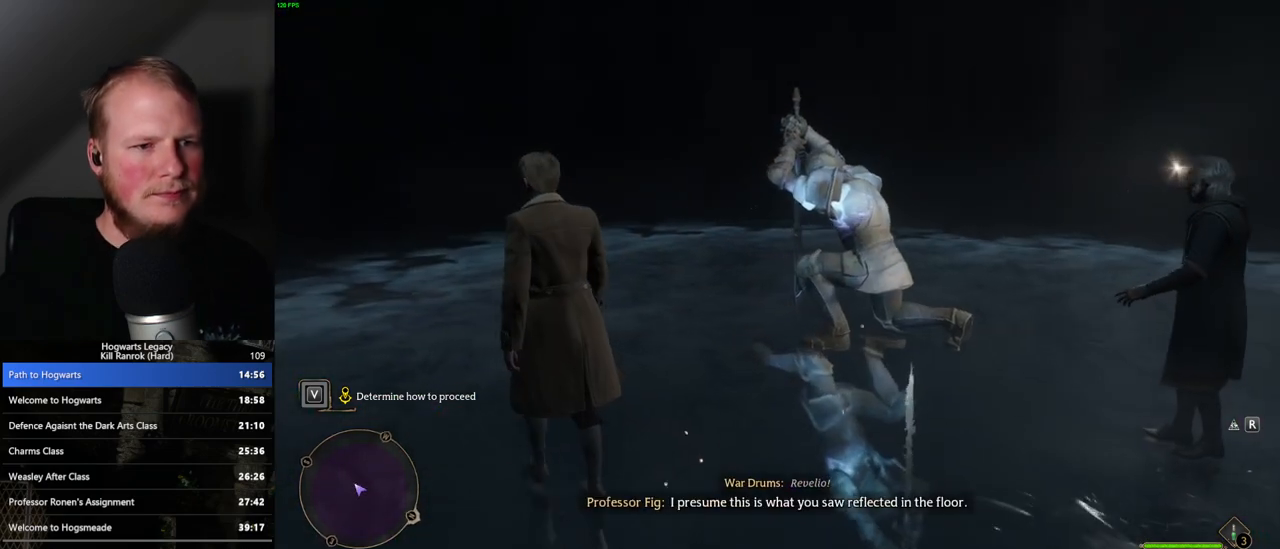
{"keys": ["w"], "mouse": [], "events": []}
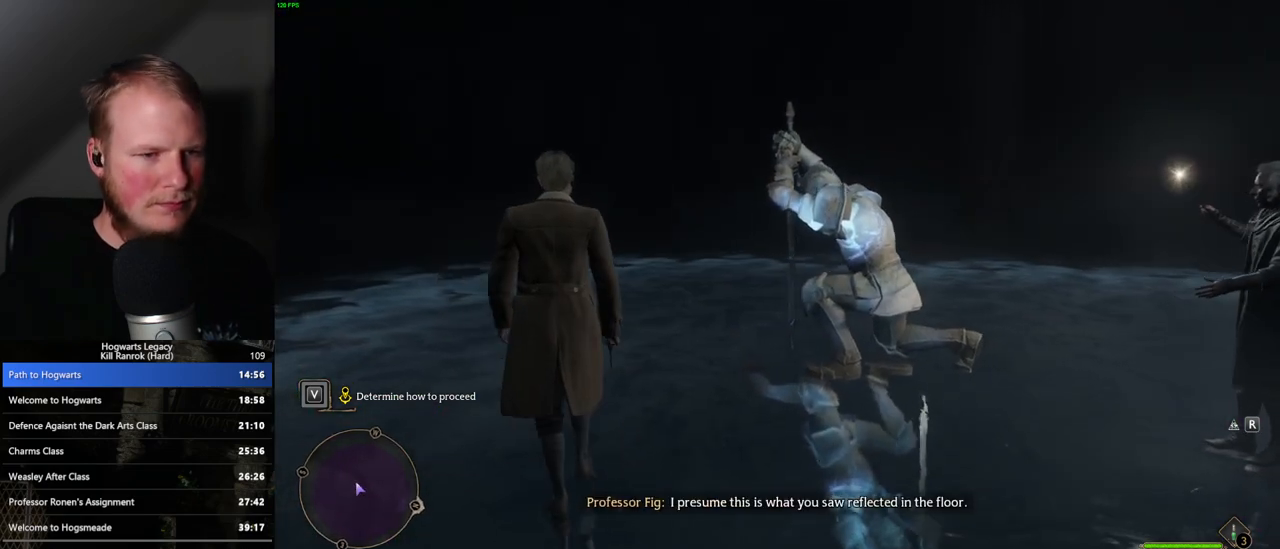
{"keys": ["w"], "mouse": [], "events": [[150, "a", "down"], [500, "a", "up"]]}
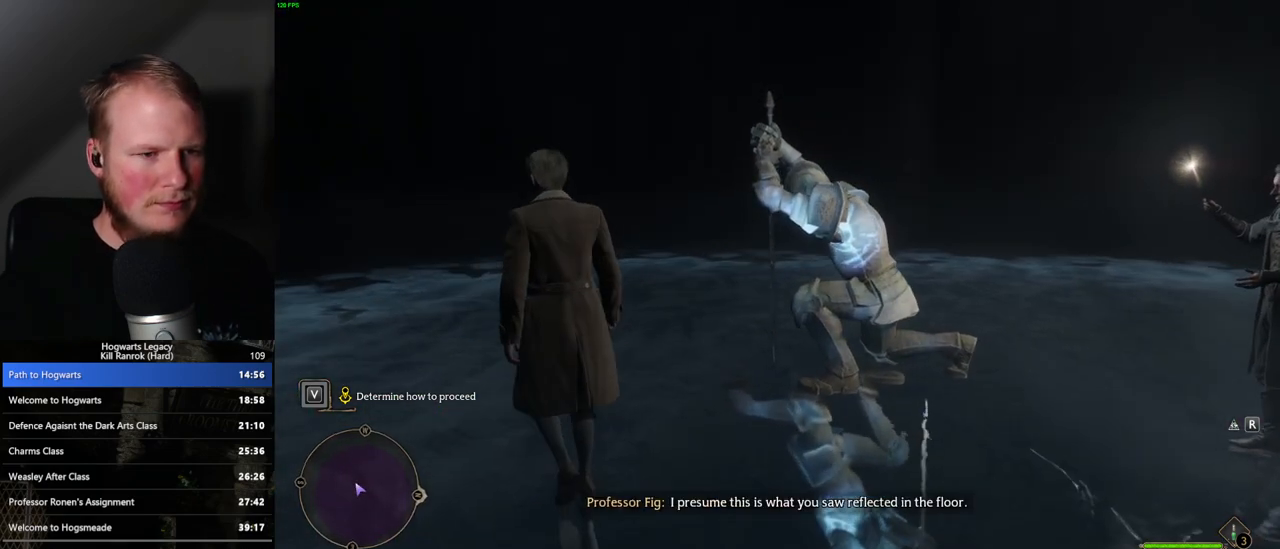
{"keys": ["a", "w"], "mouse": [], "events": [[500, "a", "down"]]}
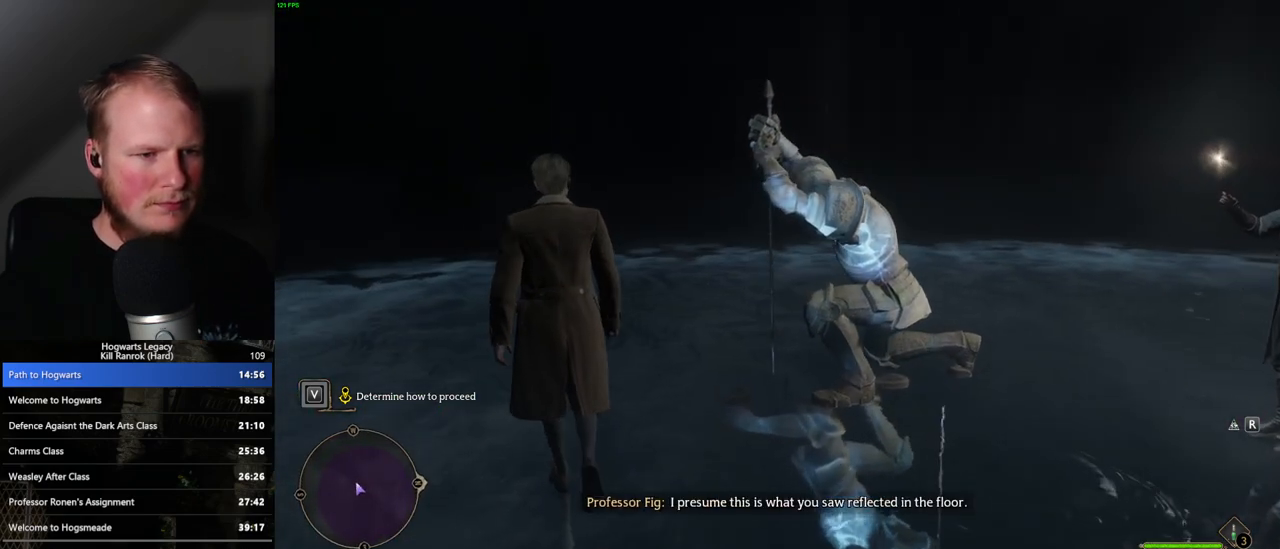
{"keys": ["w"], "mouse": [], "events": [[250, "a", "up"]]}
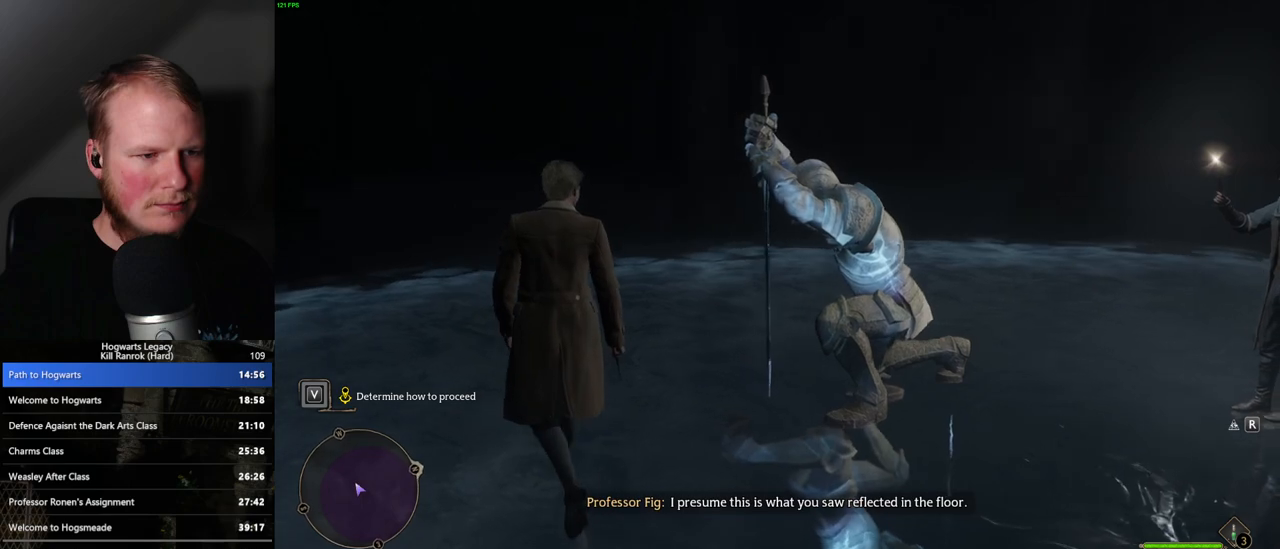
{"keys": ["a"], "mouse": [], "events": [[83, "w", "up"], [483, "a", "down"]]}
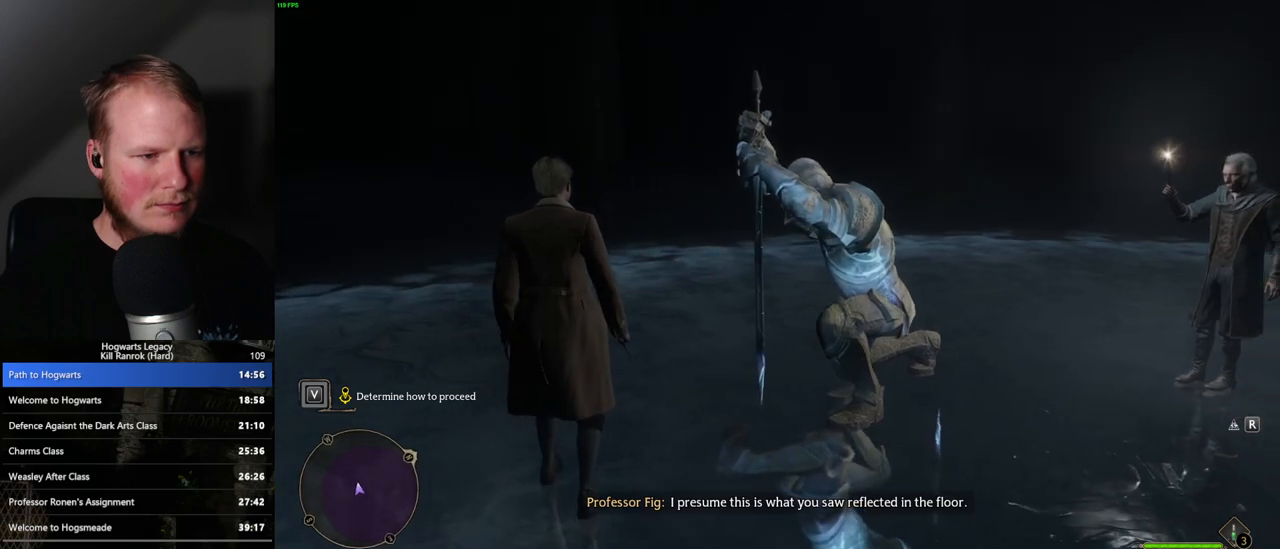
{"keys": [], "mouse": [], "events": [[217, "a", "up"]]}
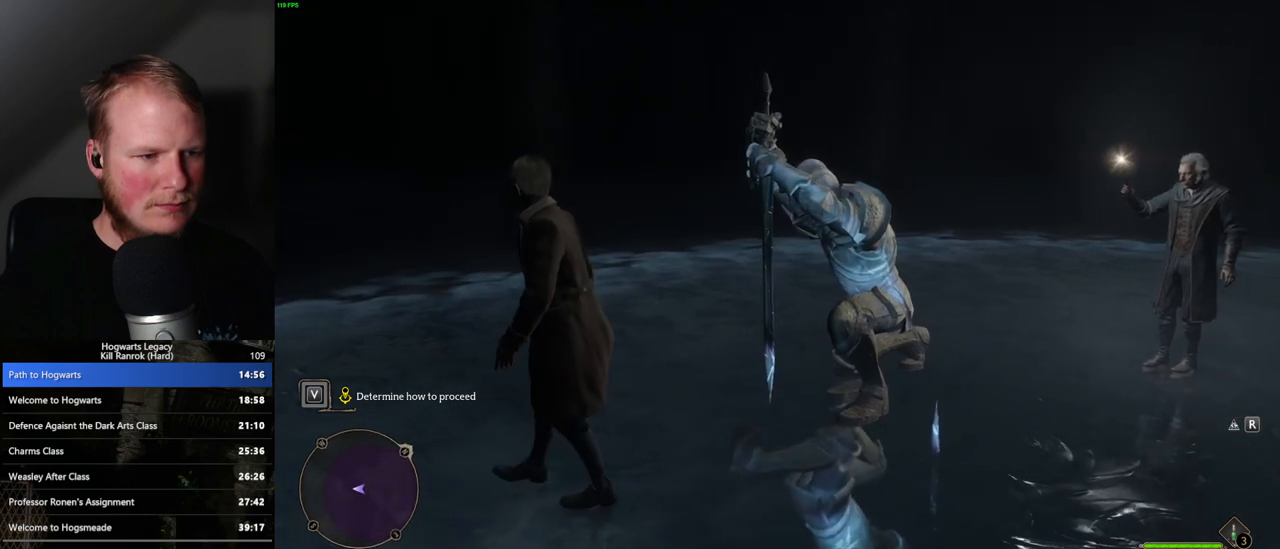
{"keys": [], "mouse": [], "events": [[150, "w", "down"], [217, "d", "down"], [317, "d", "up"], [317, "w", "up"]]}
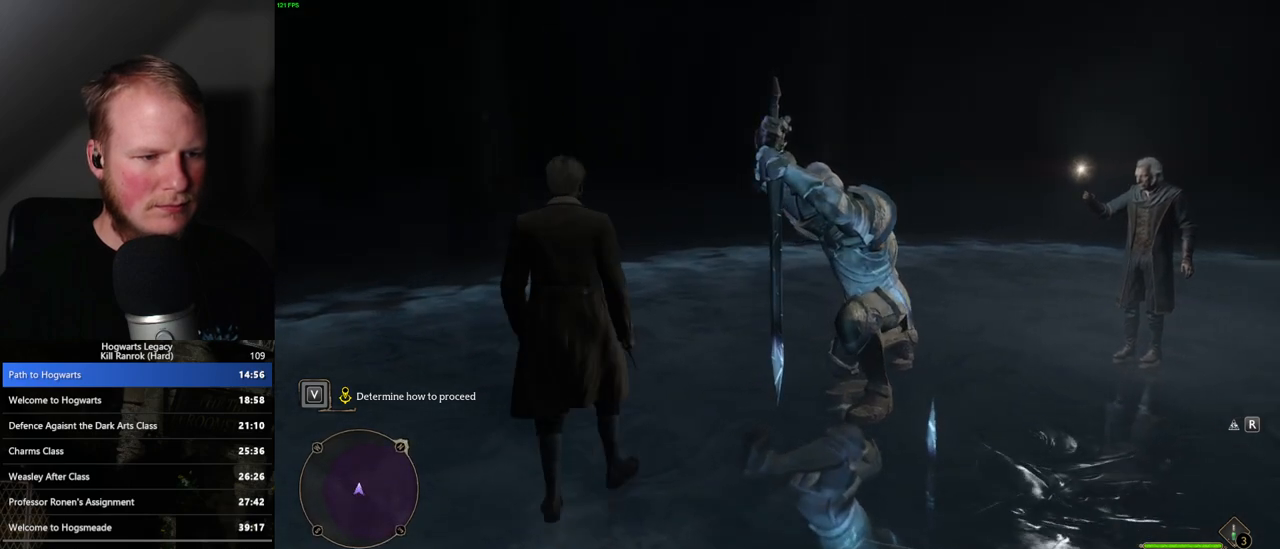
{"keys": [], "mouse": [], "events": []}
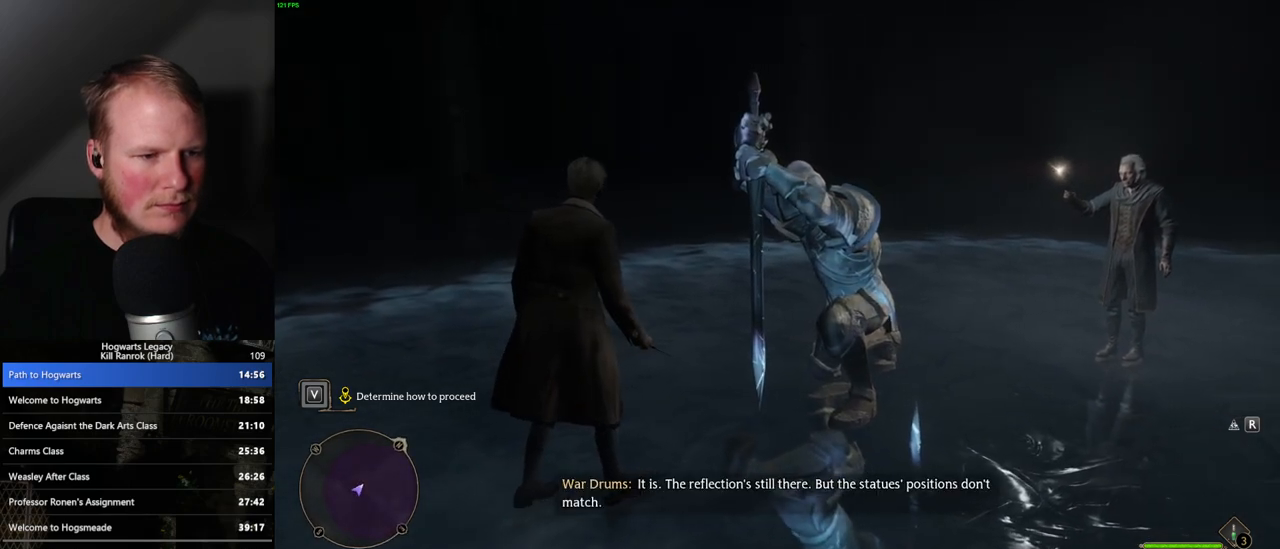
{"keys": [], "mouse": [], "events": [[367, "w", "down"], [383, "w", "up"]]}
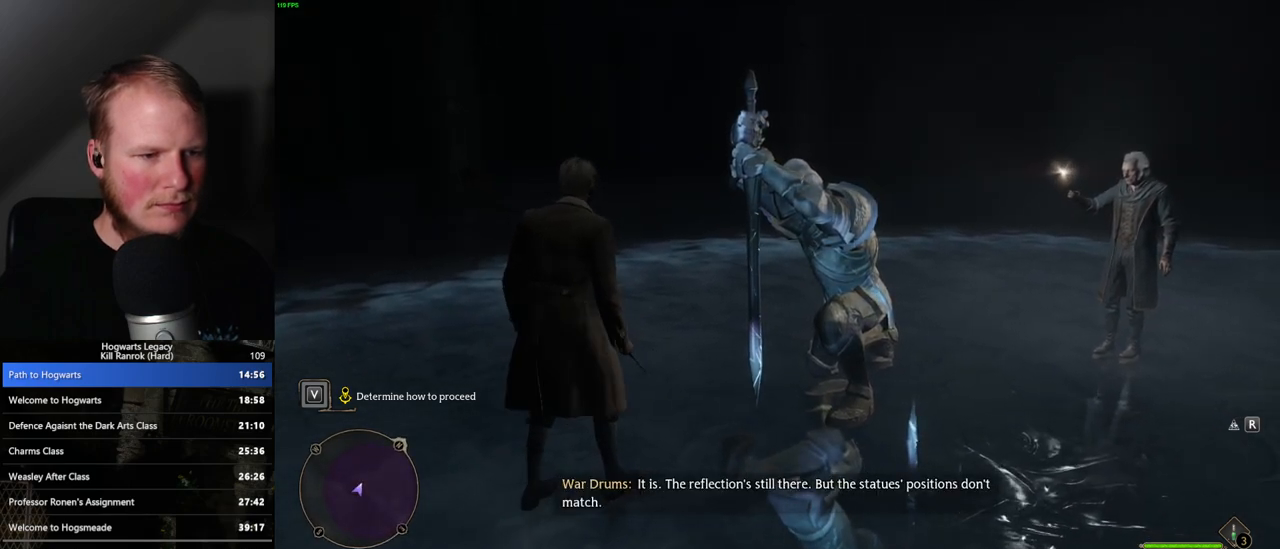
{"keys": [], "mouse": [], "events": []}
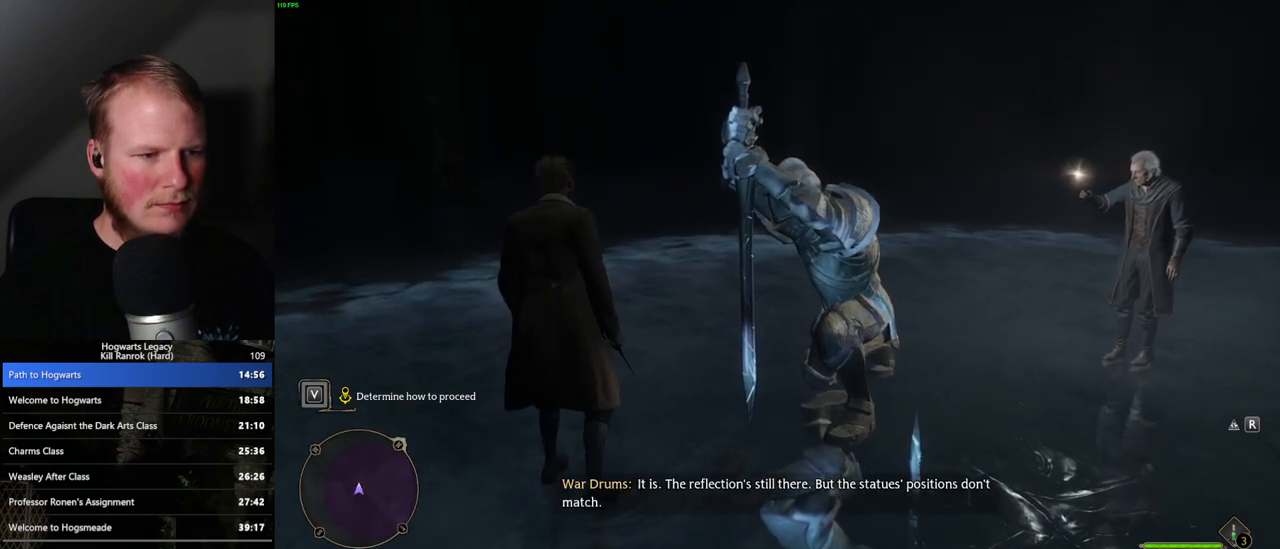
{"keys": [], "mouse": [], "events": []}
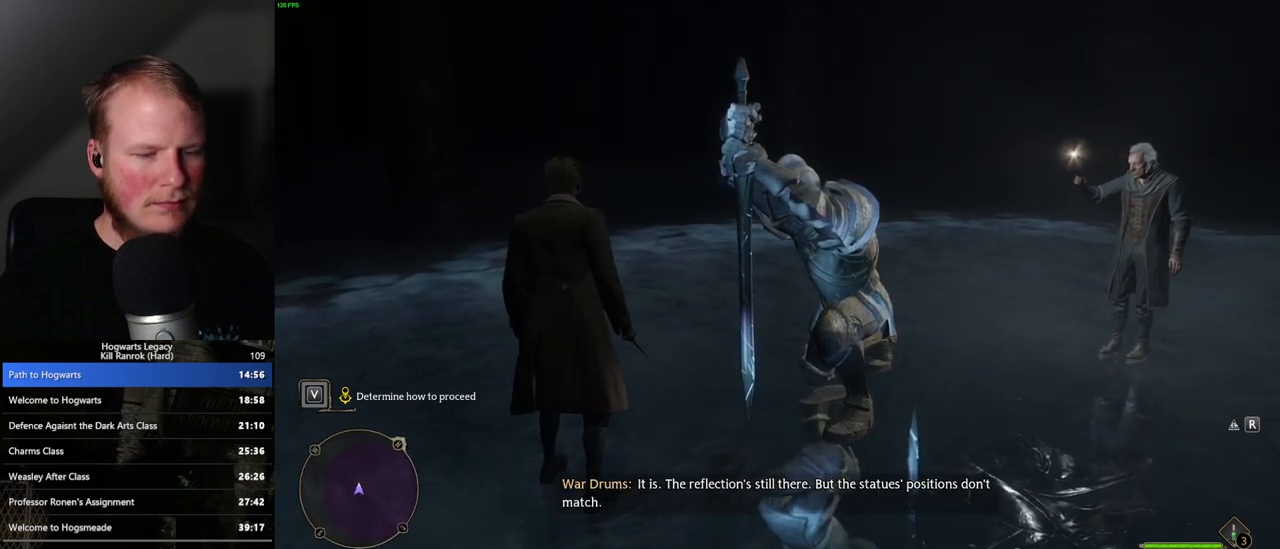
{"keys": [], "mouse": [], "events": []}
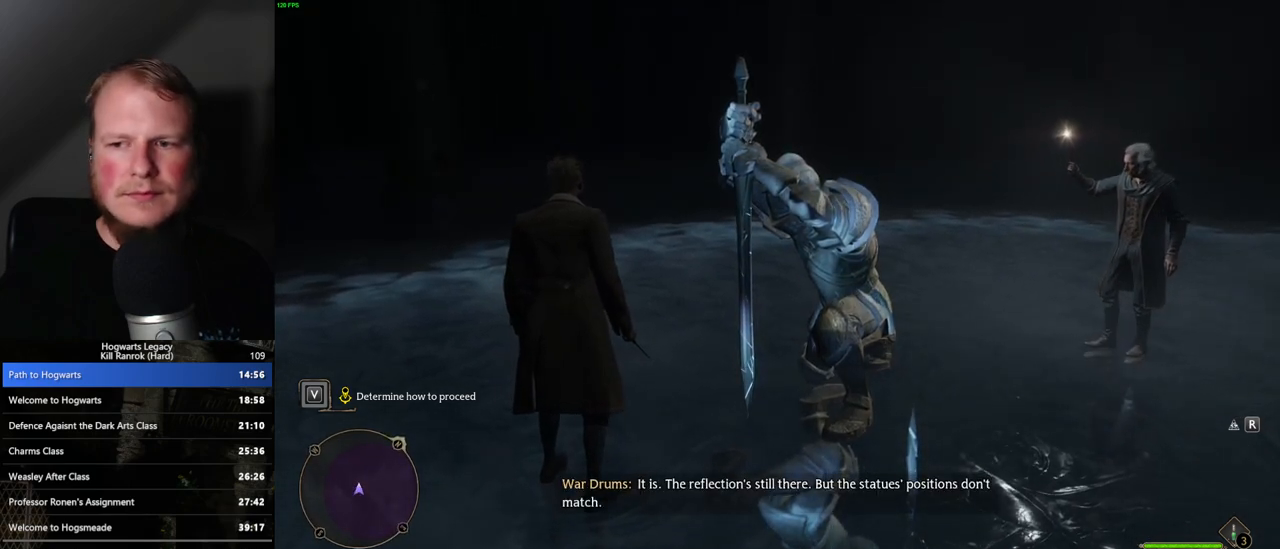
{"keys": [], "mouse": [], "events": []}
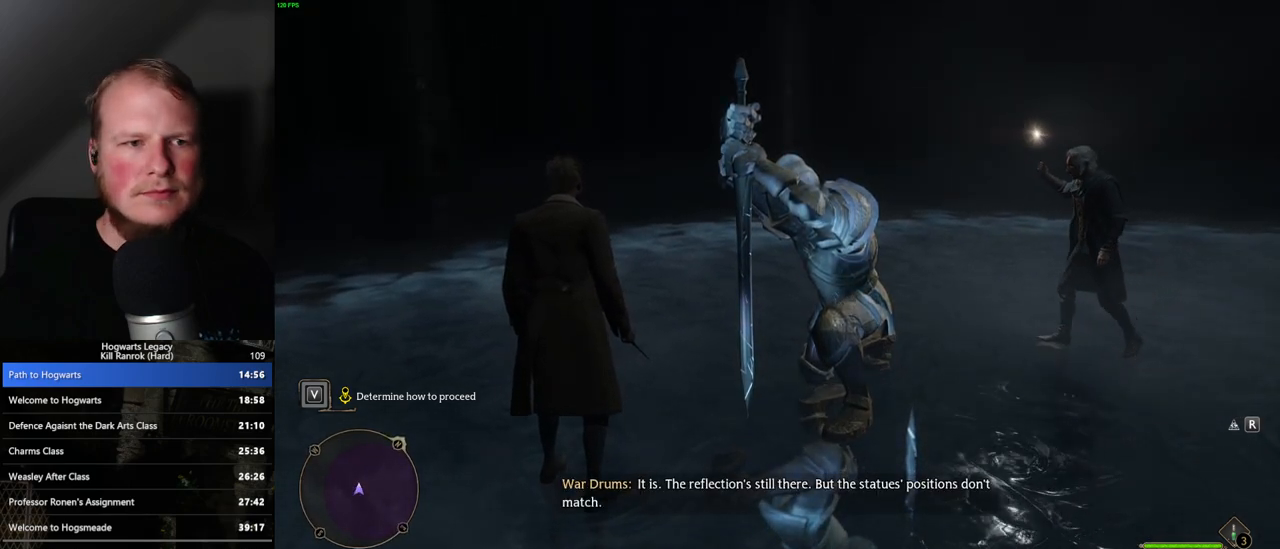
{"keys": ["a", "s"], "mouse": [], "events": [[433, "a", "down"], [433, "s", "down"]]}
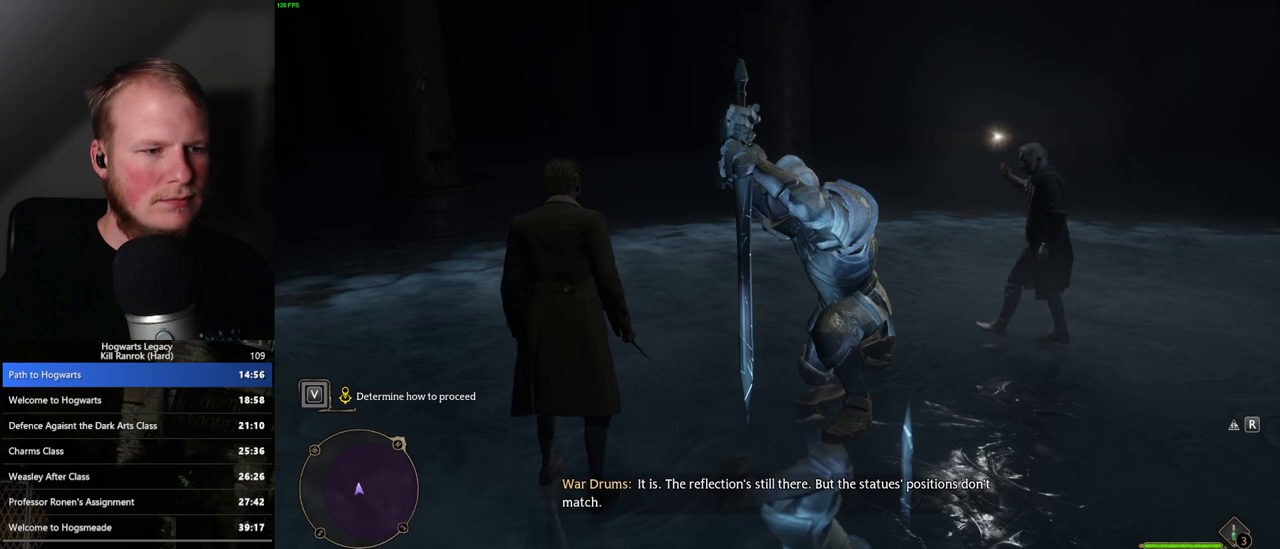
{"keys": [], "mouse": [], "events": [[233, "a", "up"], [367, "s", "up"]]}
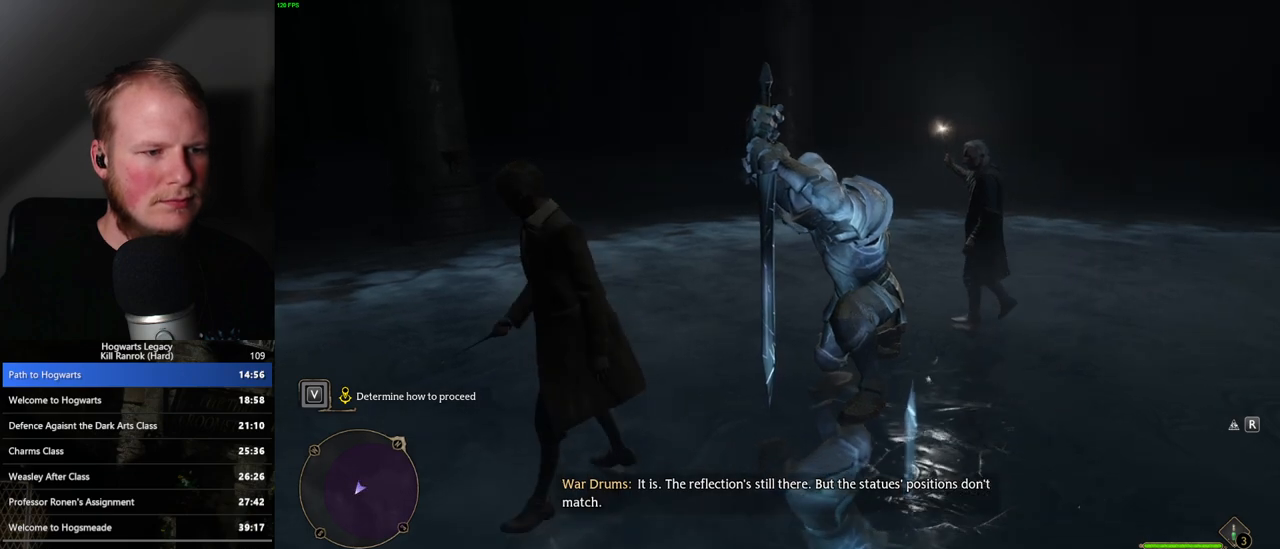
{"keys": [], "mouse": [], "events": [[100, "w", "down"], [133, "d", "down"], [233, "d", "up"], [250, "w", "up"]]}